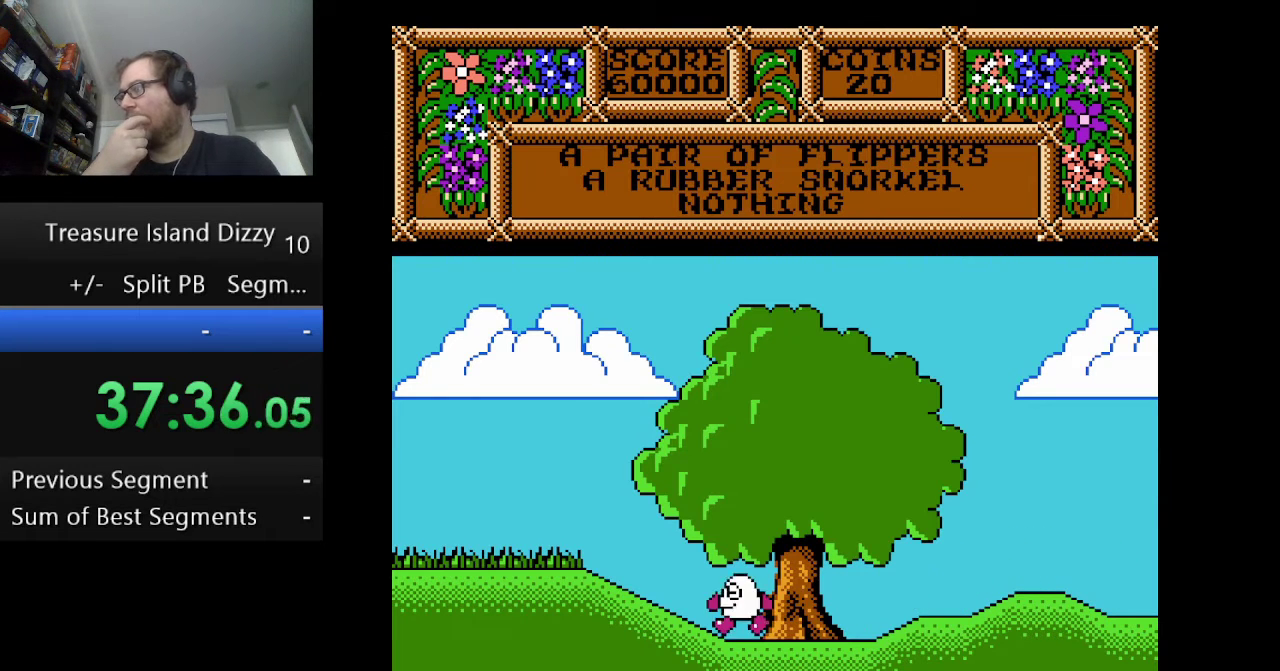
Gameplay with a controller (Nintendo layout); each line is a JSON object with the inputs held at the frame after it. "events" lists button and stick changes between this image and that frame as [ms after this image, input, new state], when the widget could be followed in between. Not read: L1 L3 R1 R3.
{"buttons": ["DPAD_LEFT"], "events": []}
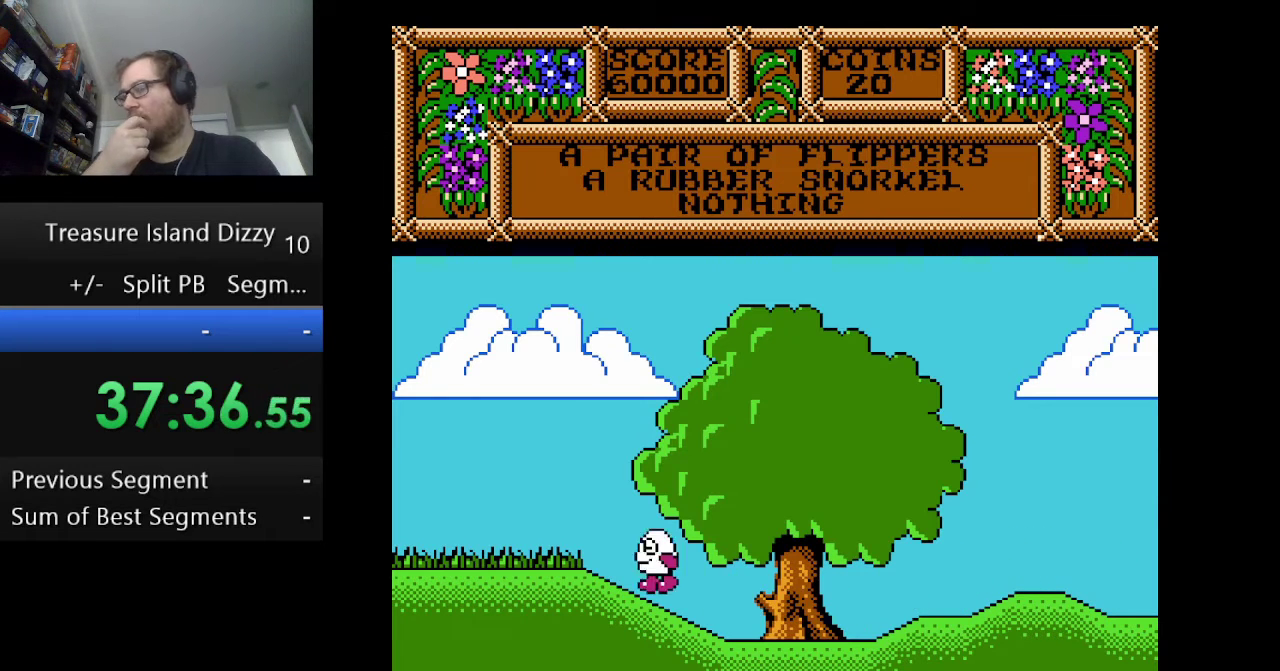
{"buttons": [], "events": [[334, "DPAD_LEFT", "up"]]}
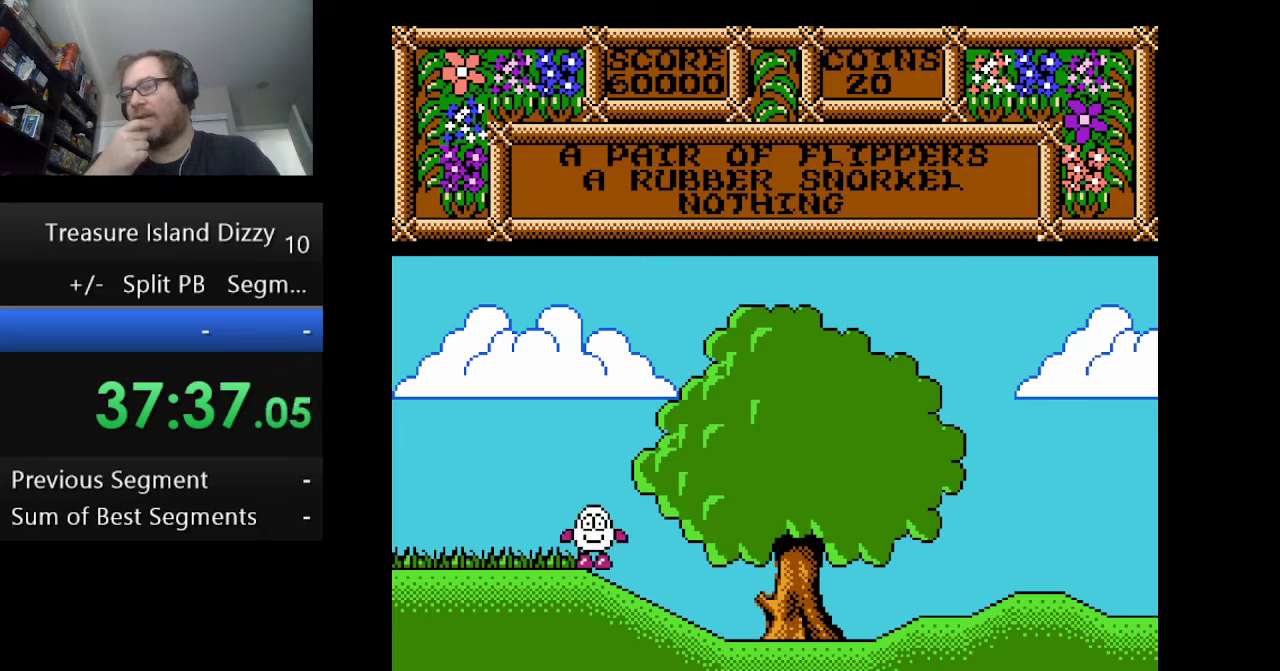
{"buttons": ["DPAD_LEFT"], "events": [[167, "DPAD_LEFT", "down"]]}
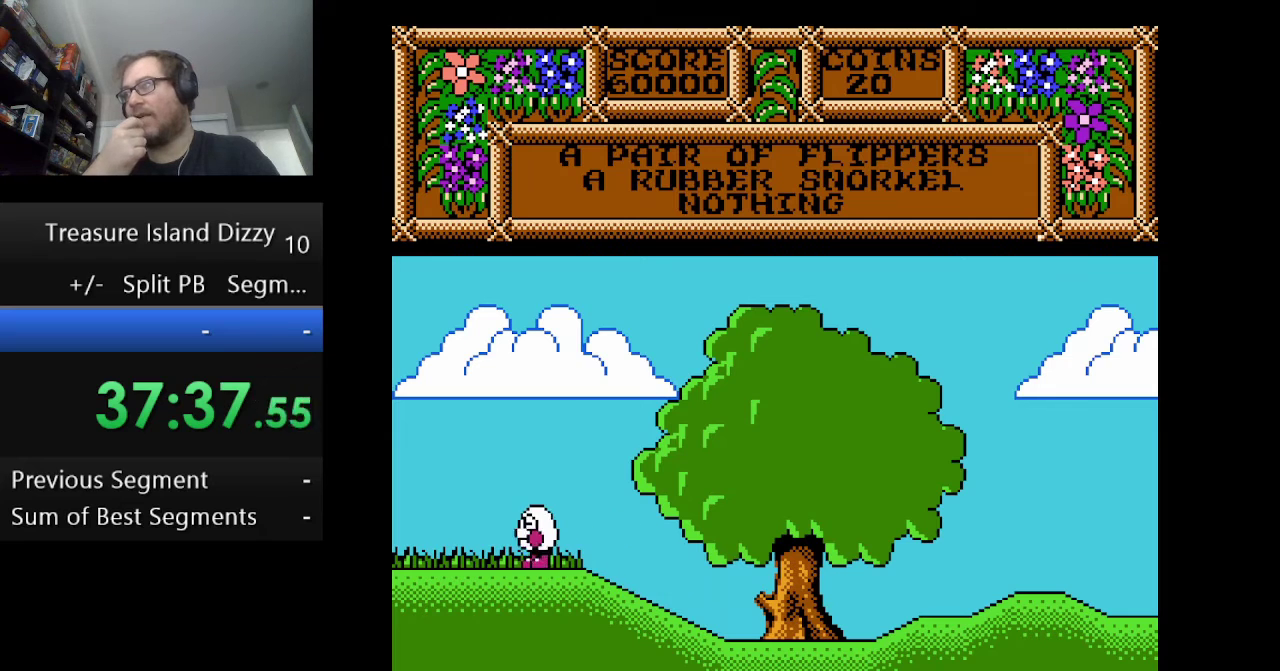
{"buttons": [], "events": [[501, "DPAD_LEFT", "up"]]}
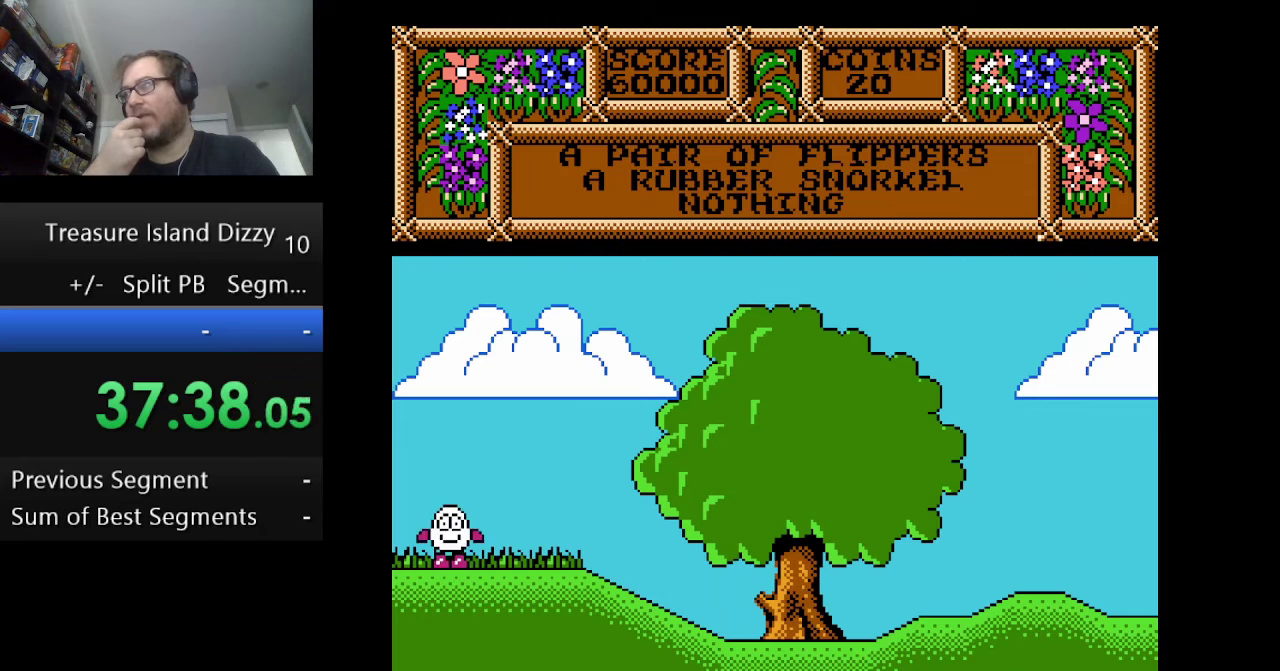
{"buttons": ["DPAD_LEFT"], "events": [[375, "DPAD_LEFT", "down"]]}
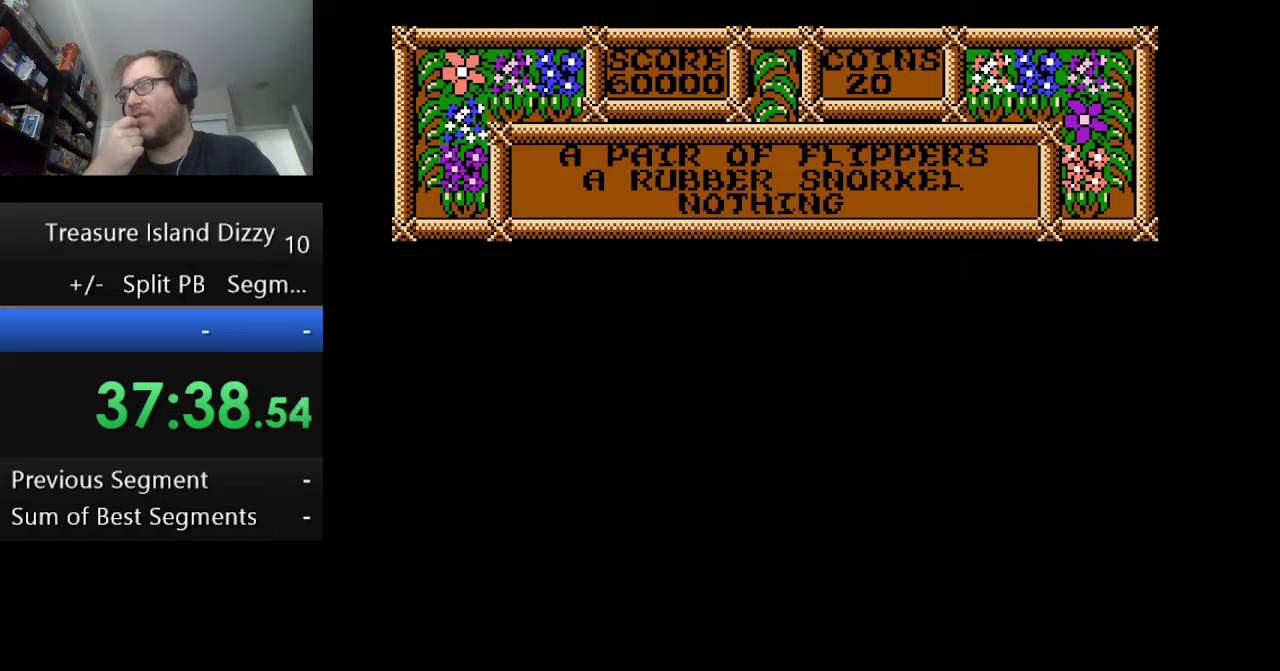
{"buttons": [], "events": [[42, "DPAD_LEFT", "up"]]}
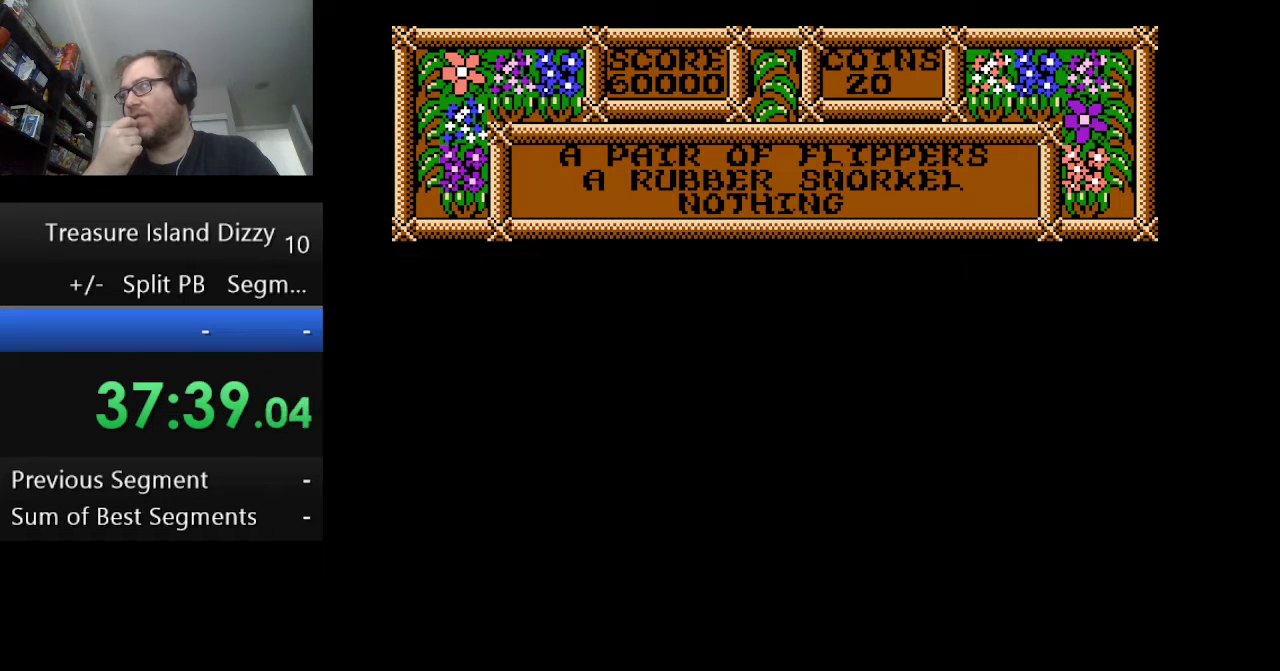
{"buttons": [], "events": []}
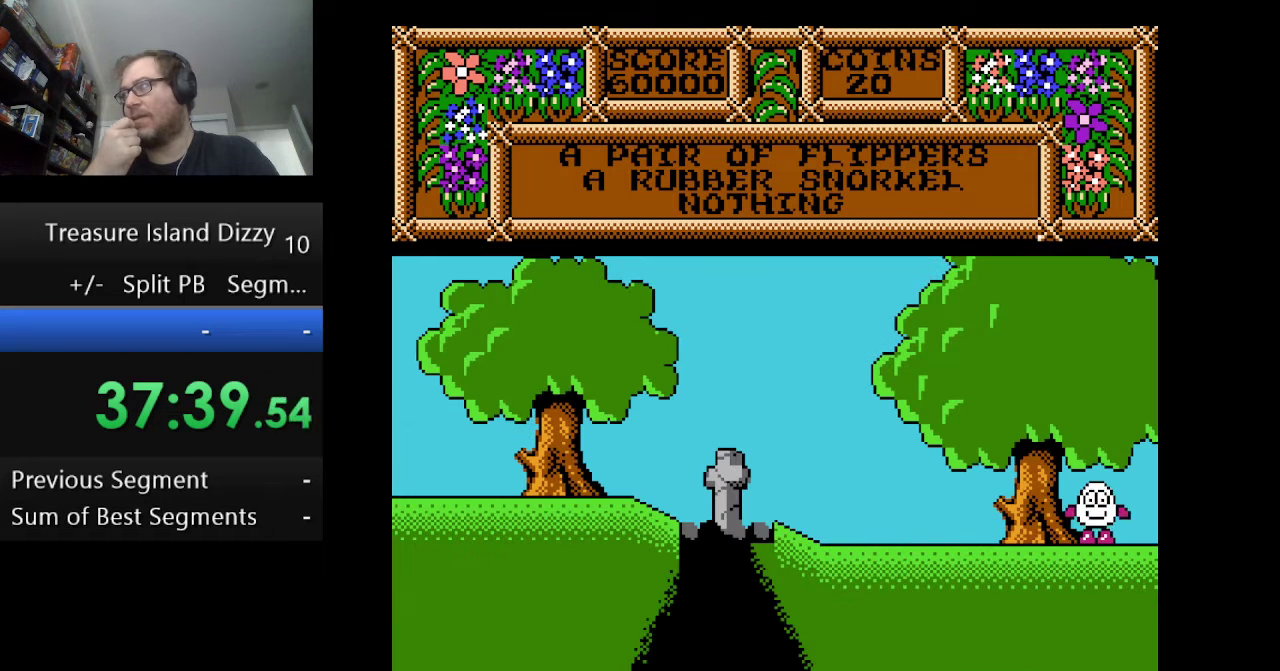
{"buttons": ["DPAD_LEFT"], "events": [[125, "DPAD_LEFT", "down"]]}
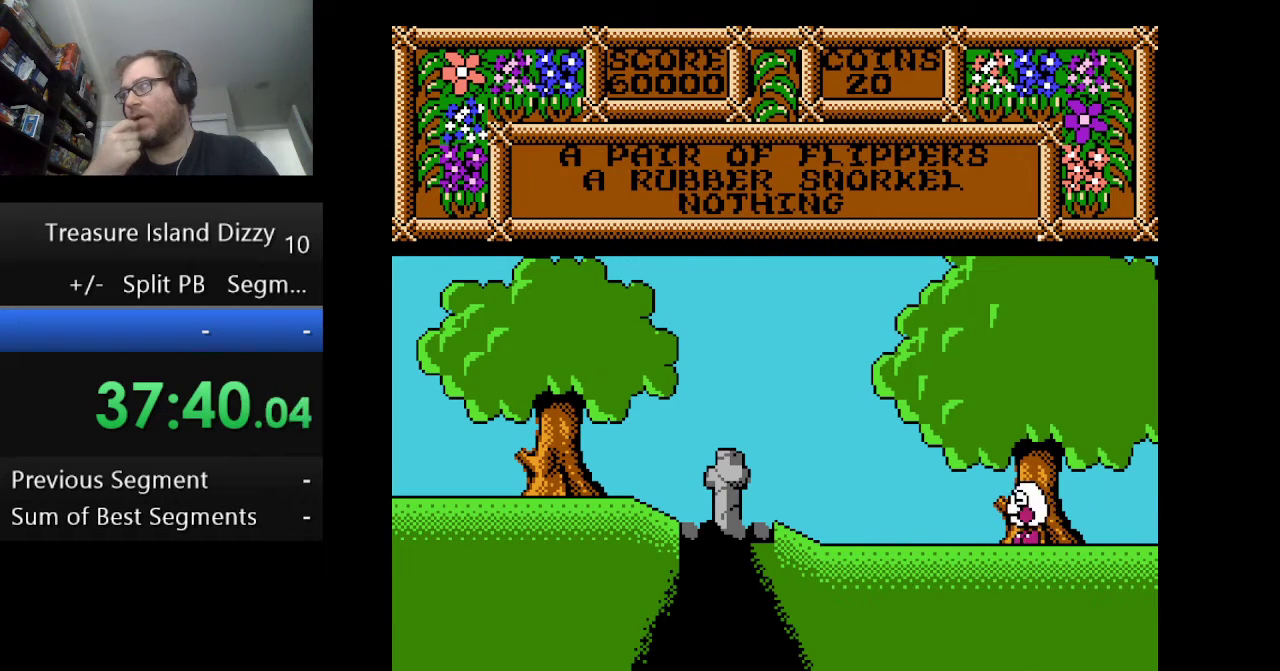
{"buttons": ["DPAD_LEFT"], "events": []}
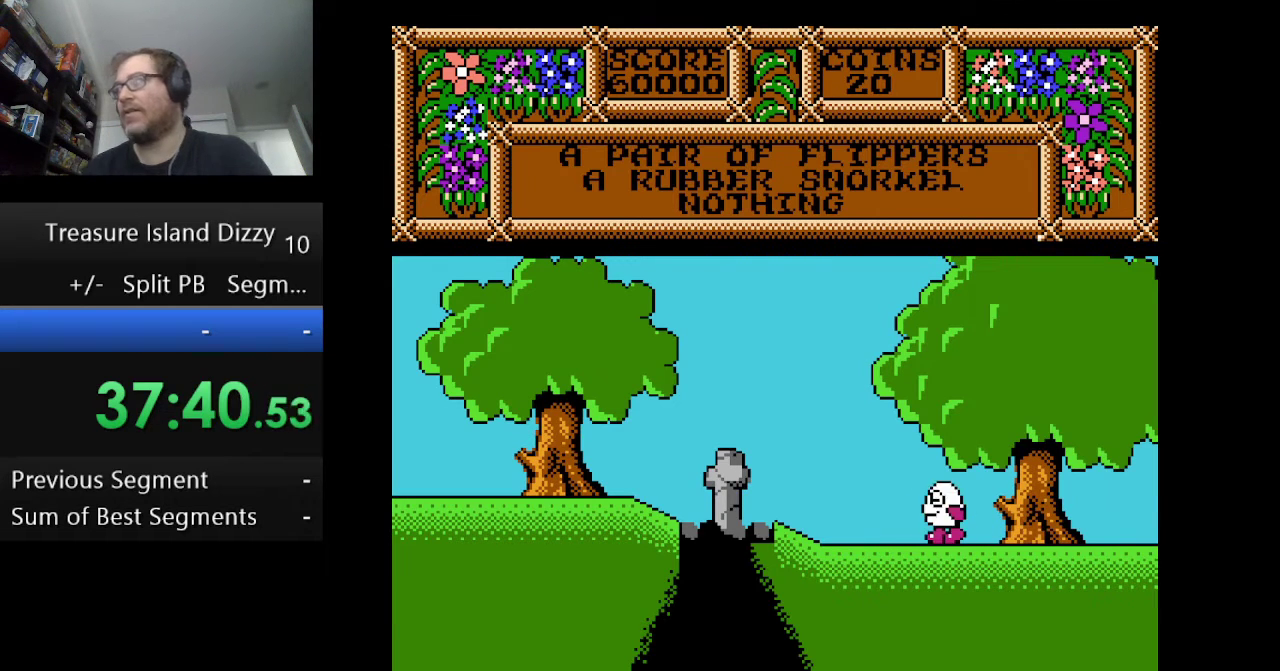
{"buttons": ["DPAD_LEFT"], "events": []}
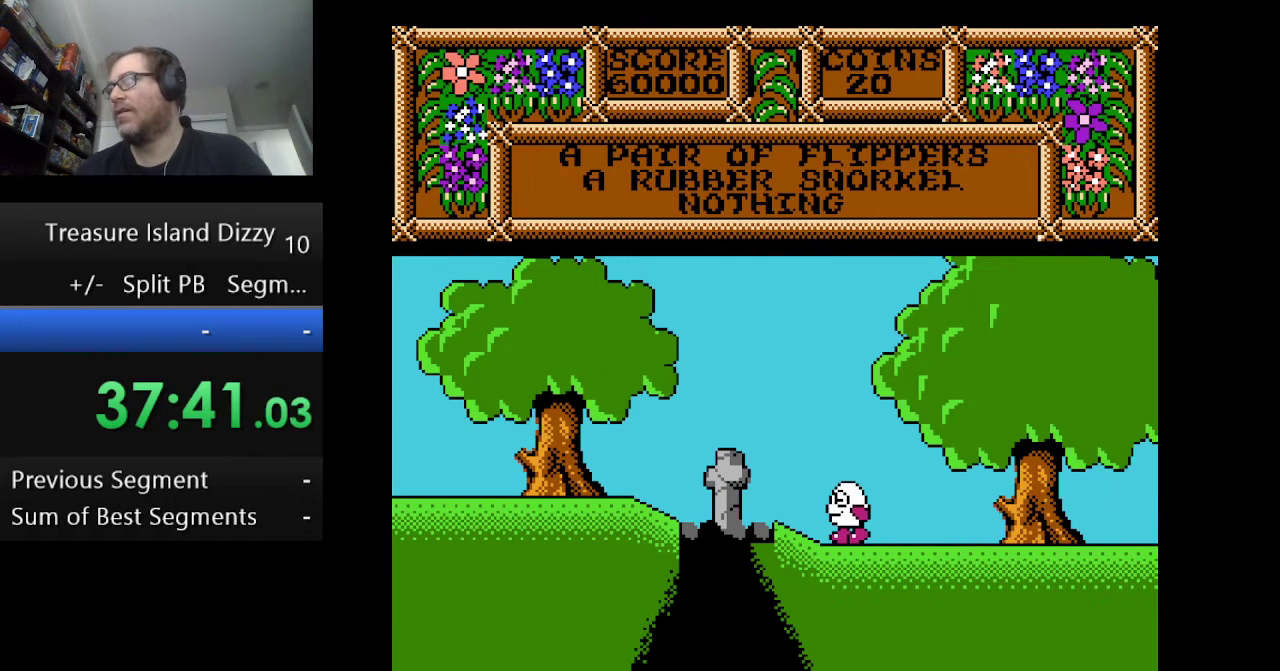
{"buttons": [], "events": [[41, "DPAD_LEFT", "up"], [208, "DPAD_LEFT", "down"], [375, "DPAD_LEFT", "up"]]}
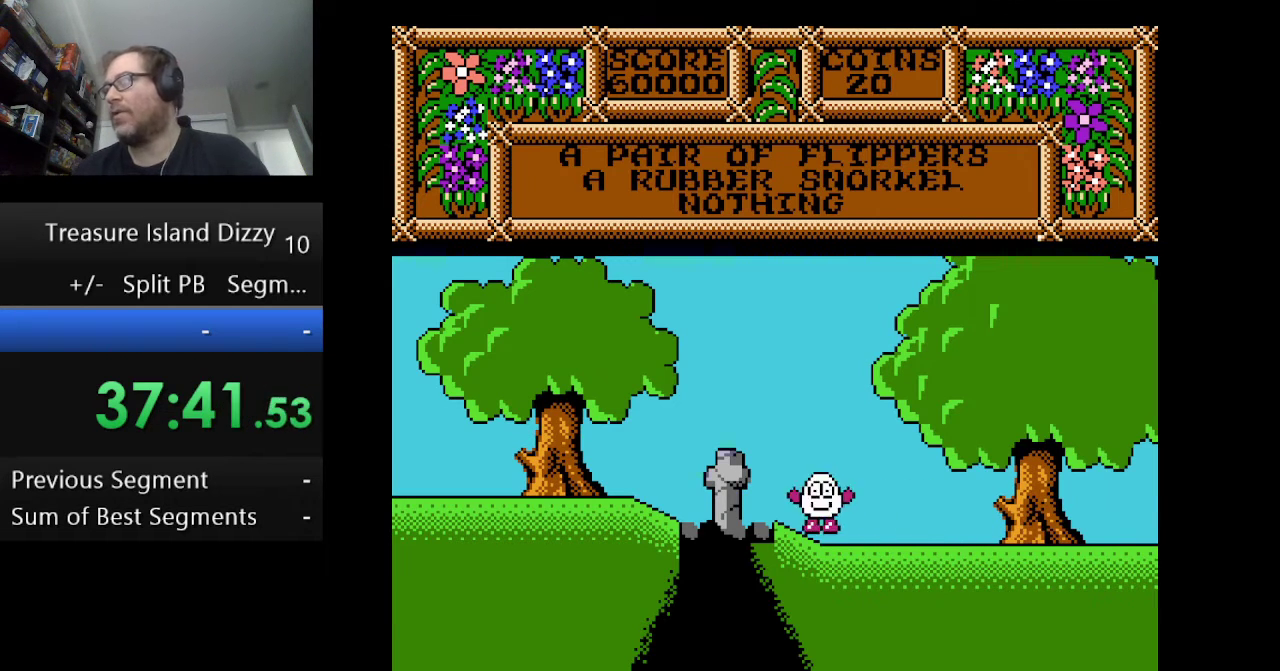
{"buttons": [], "events": []}
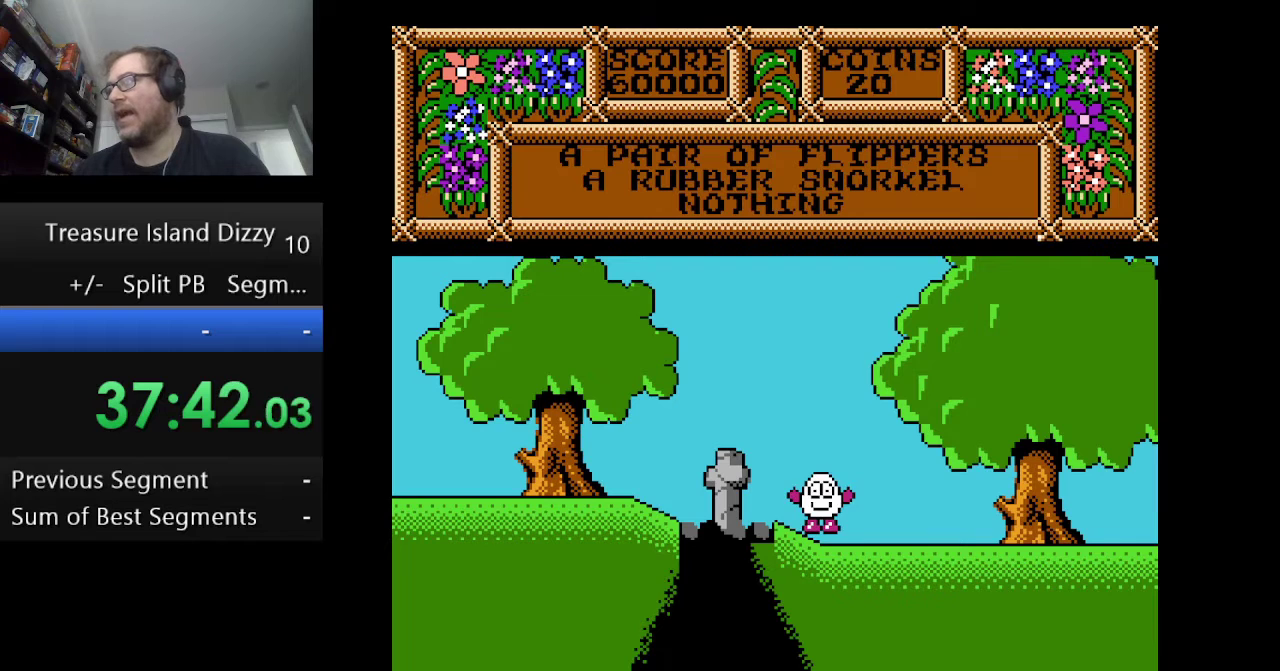
{"buttons": [], "events": []}
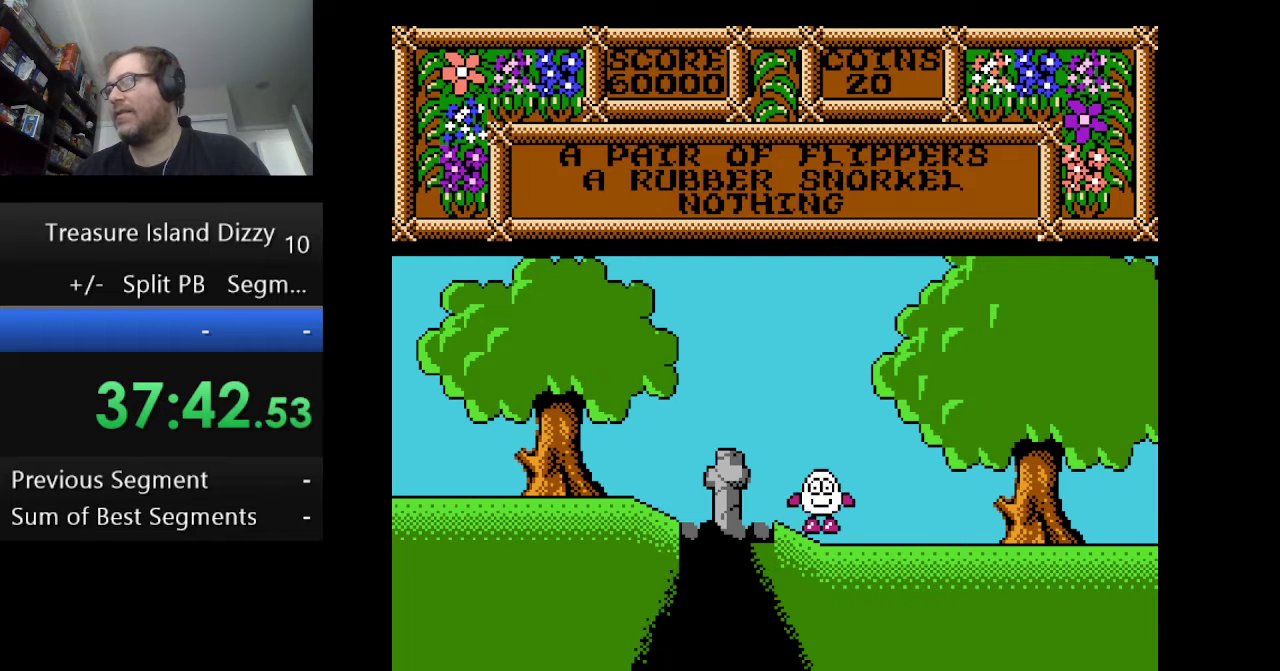
{"buttons": ["DPAD_LEFT"], "events": [[459, "DPAD_LEFT", "down"]]}
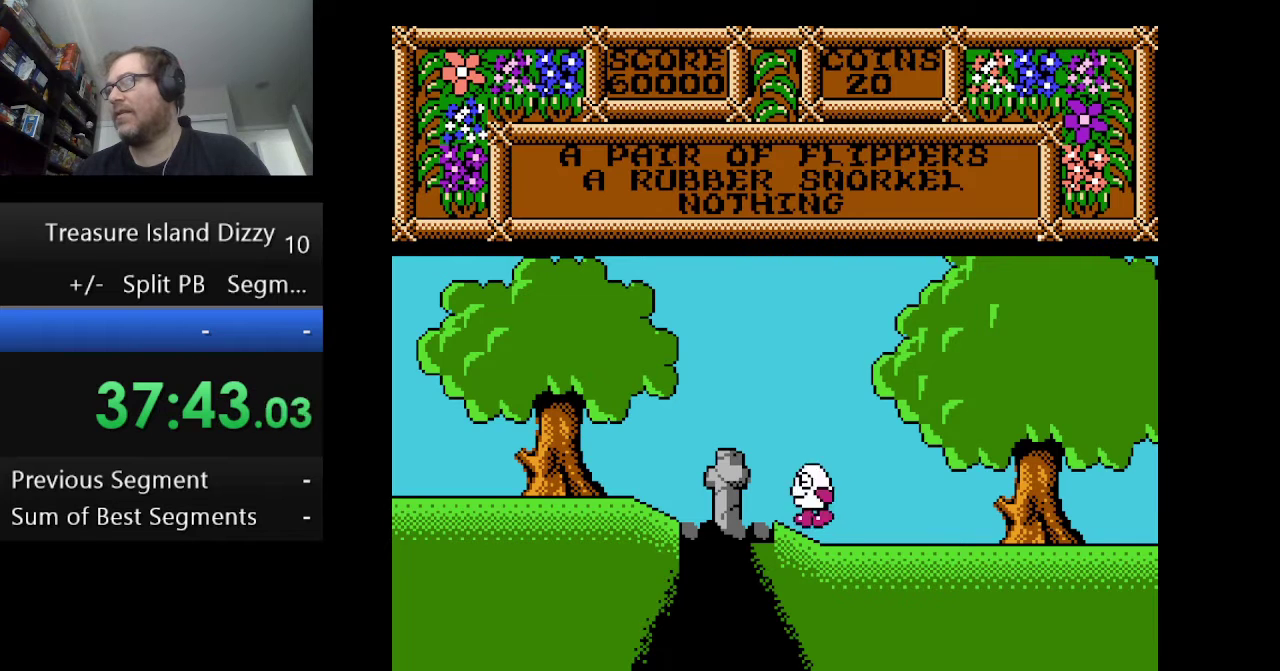
{"buttons": ["DPAD_LEFT"], "events": [[83, "DPAD_LEFT", "up"], [459, "DPAD_LEFT", "down"]]}
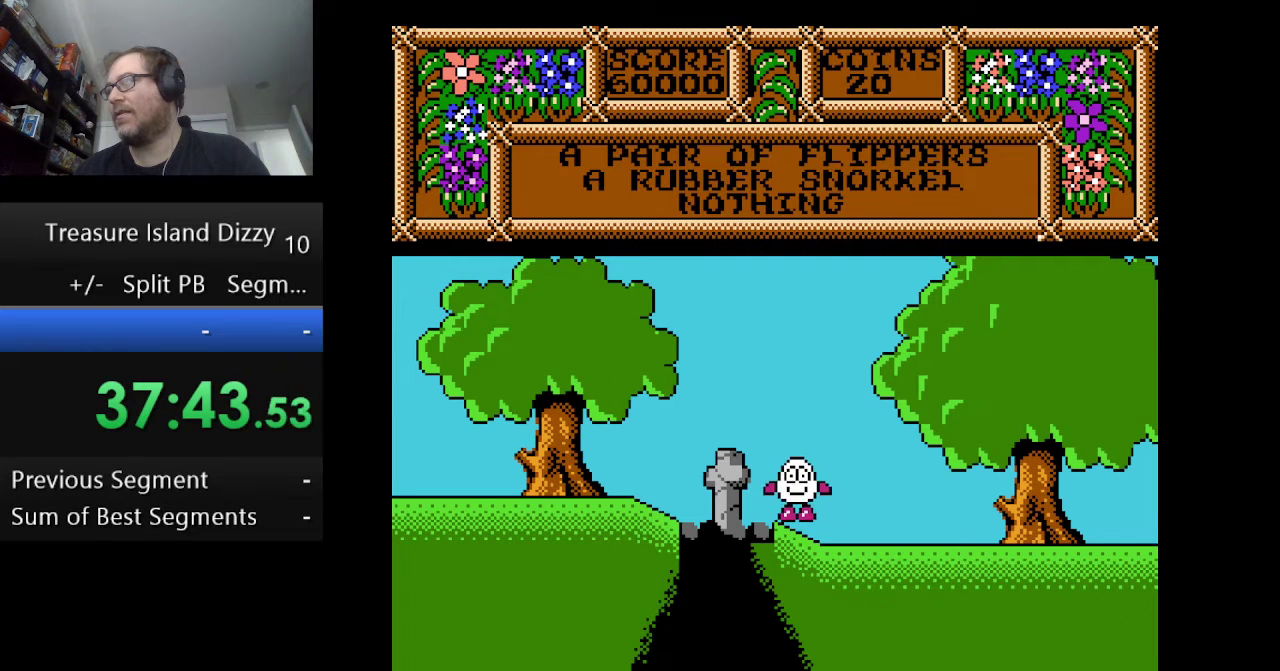
{"buttons": ["A", "DPAD_LEFT"], "events": [[125, "A", "down"]]}
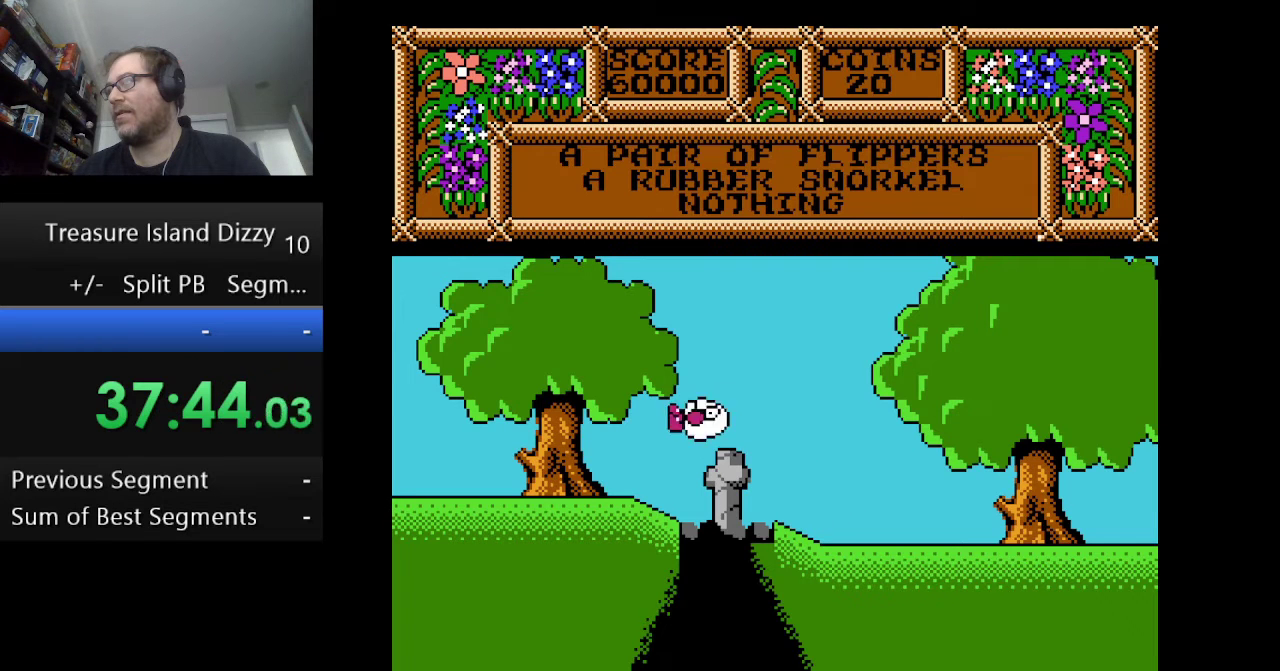
{"buttons": ["DPAD_LEFT"], "events": [[125, "A", "up"]]}
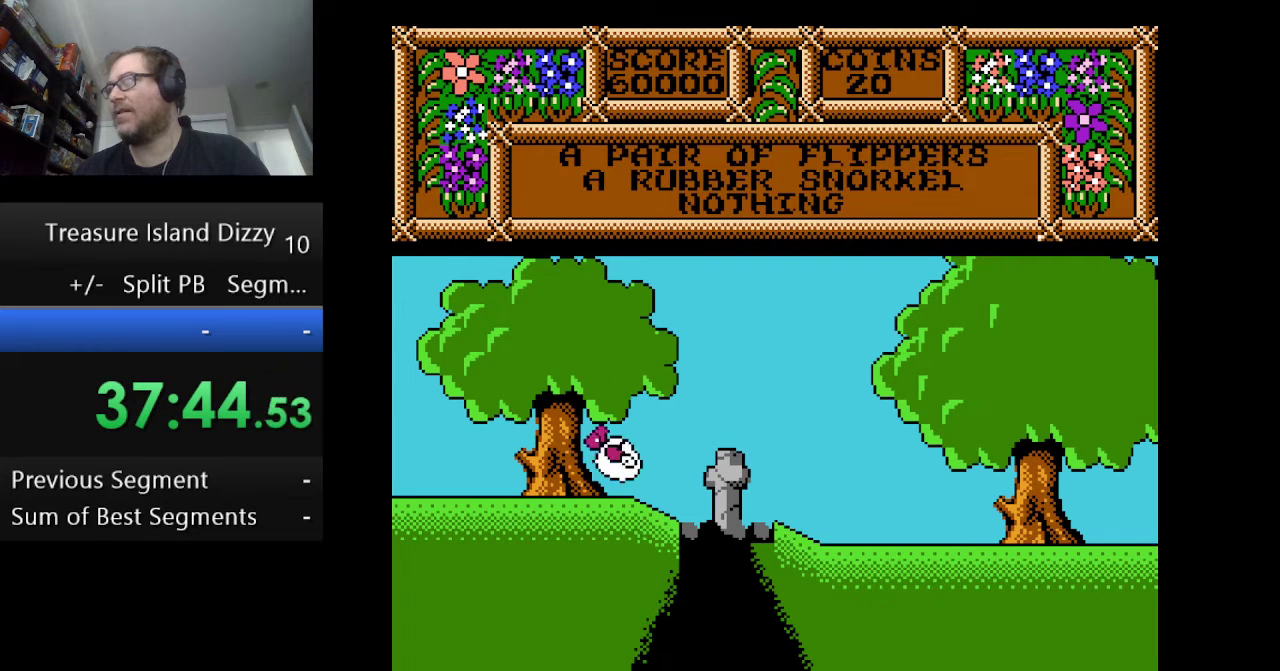
{"buttons": ["DPAD_LEFT"], "events": []}
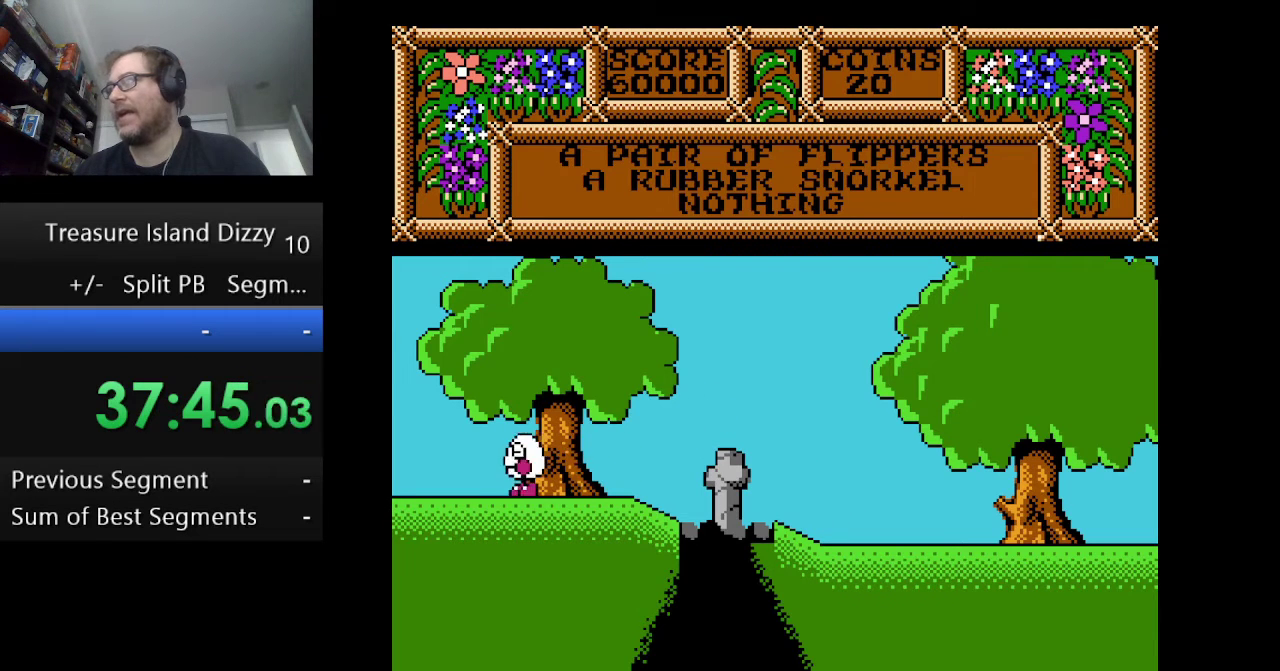
{"buttons": ["DPAD_LEFT"], "events": []}
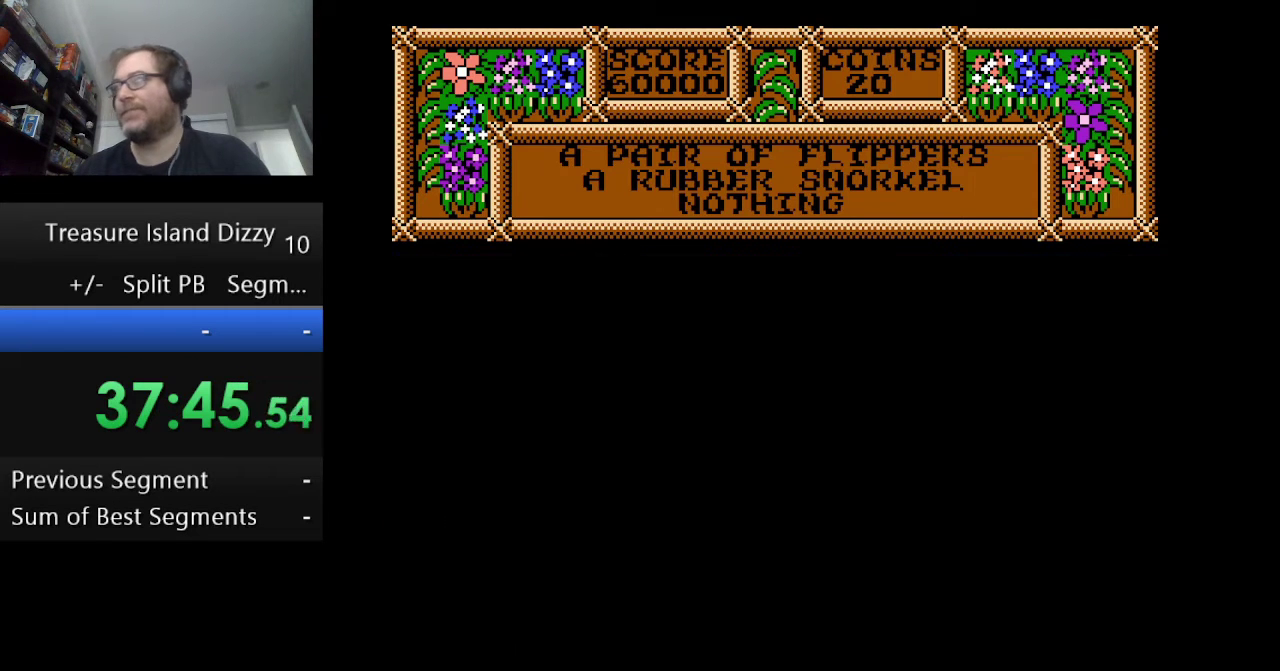
{"buttons": [], "events": [[251, "DPAD_LEFT", "up"]]}
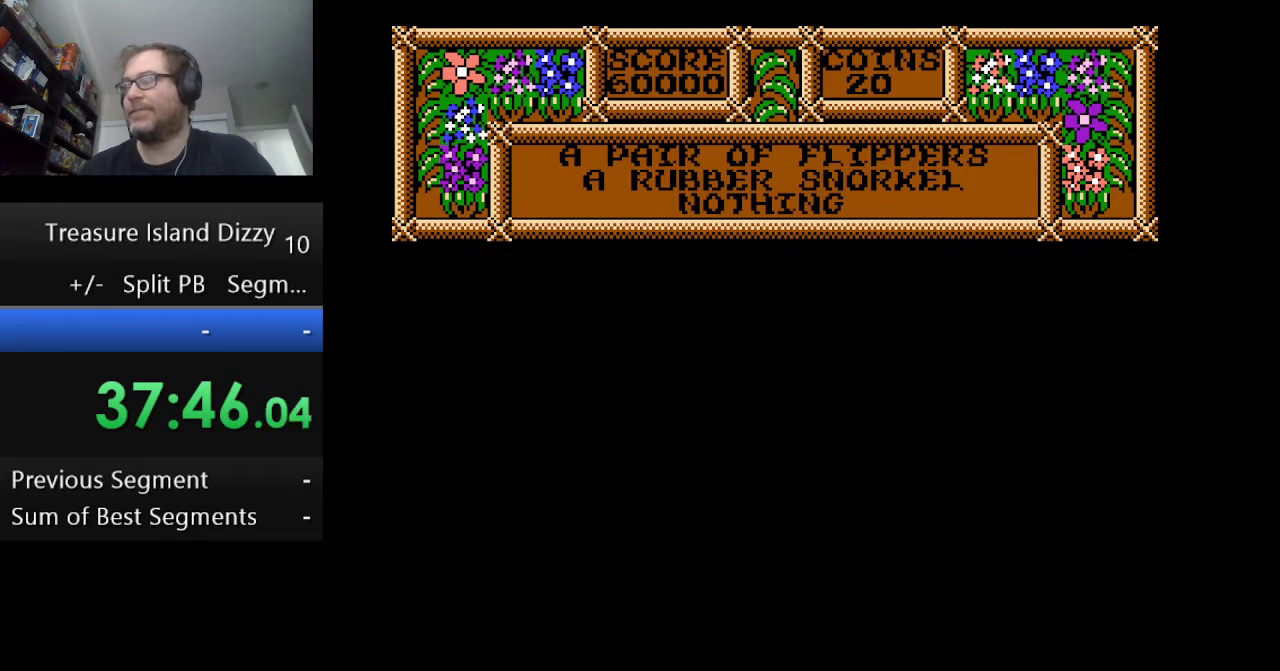
{"buttons": [], "events": []}
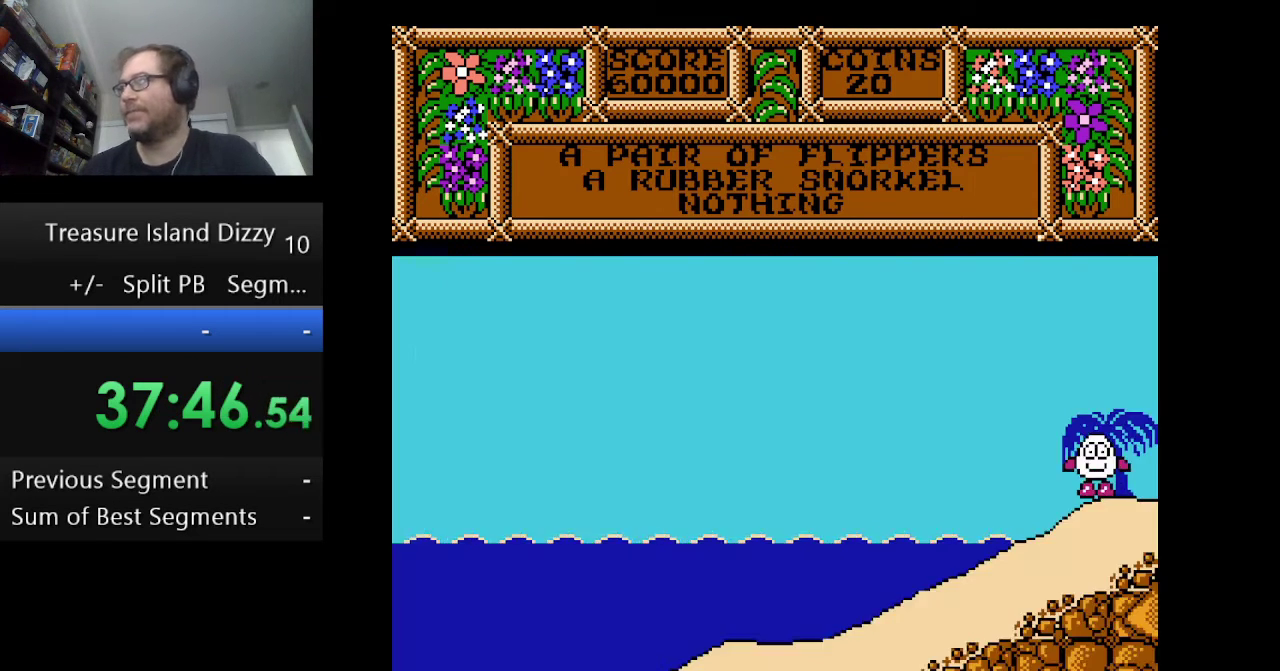
{"buttons": [], "events": []}
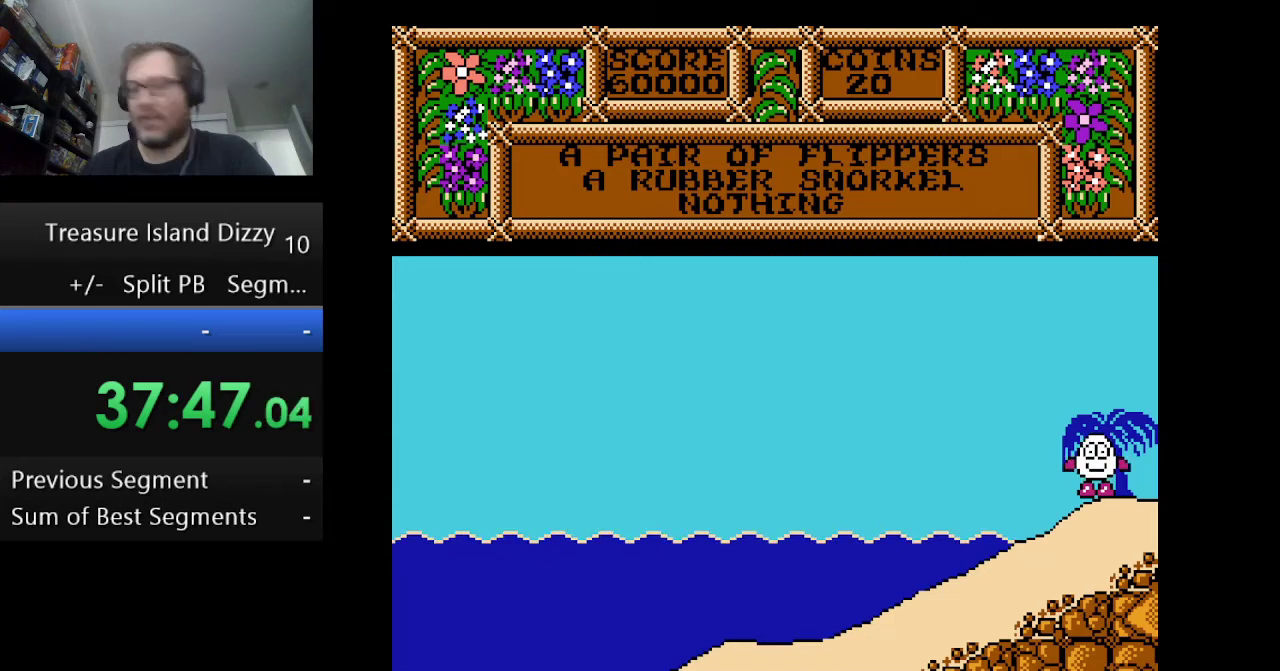
{"buttons": [], "events": []}
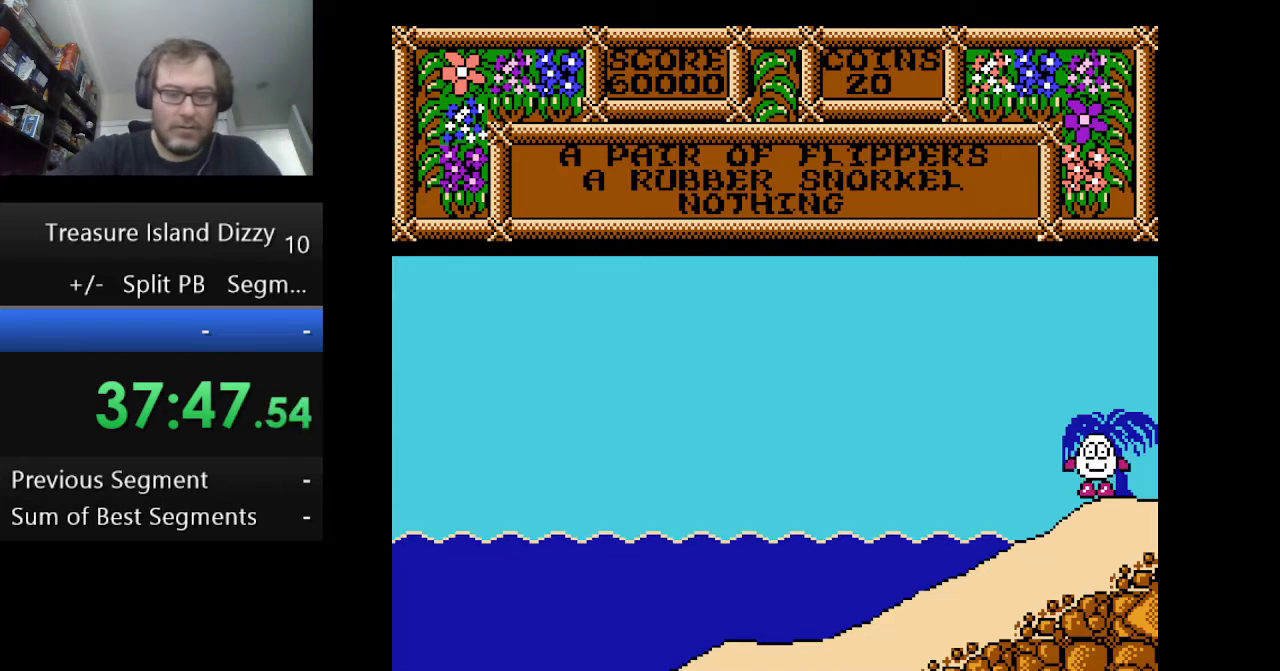
{"buttons": [], "events": []}
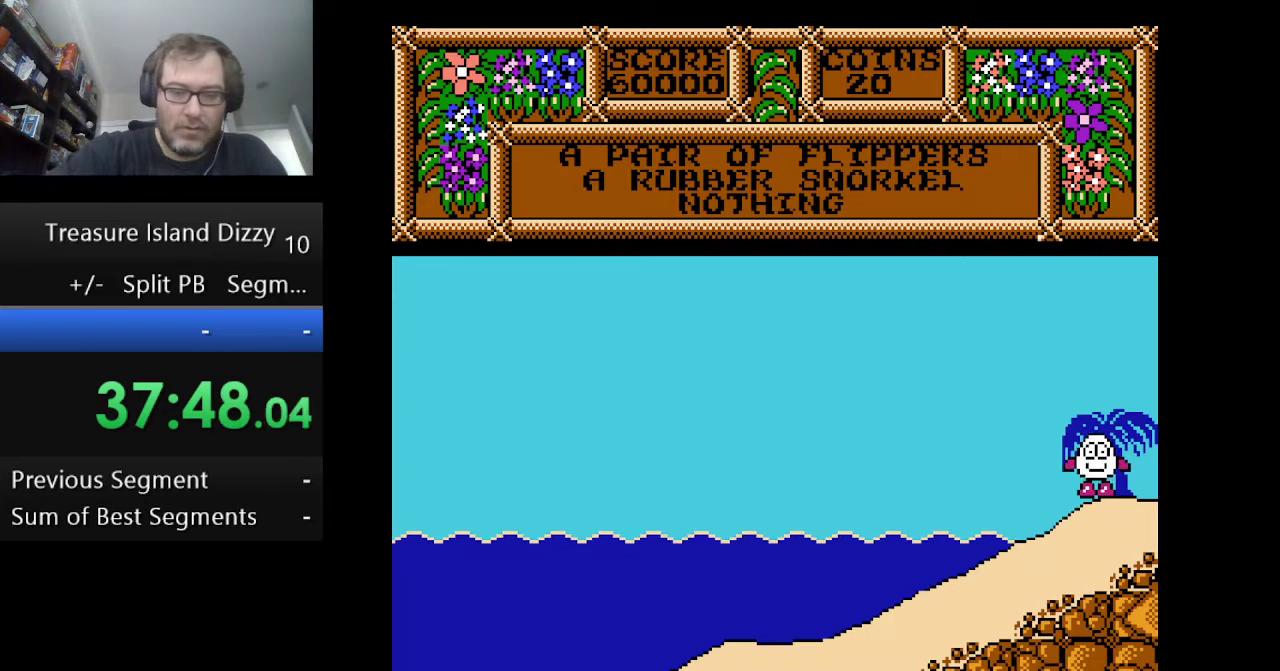
{"buttons": [], "events": []}
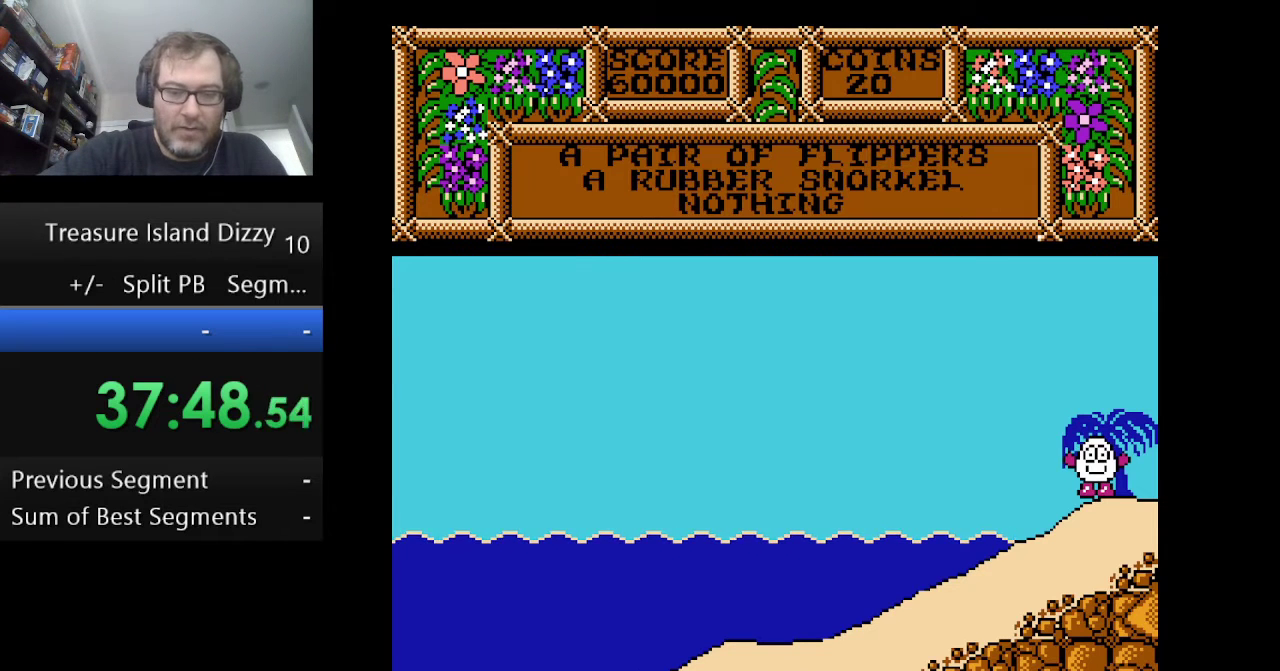
{"buttons": [], "events": []}
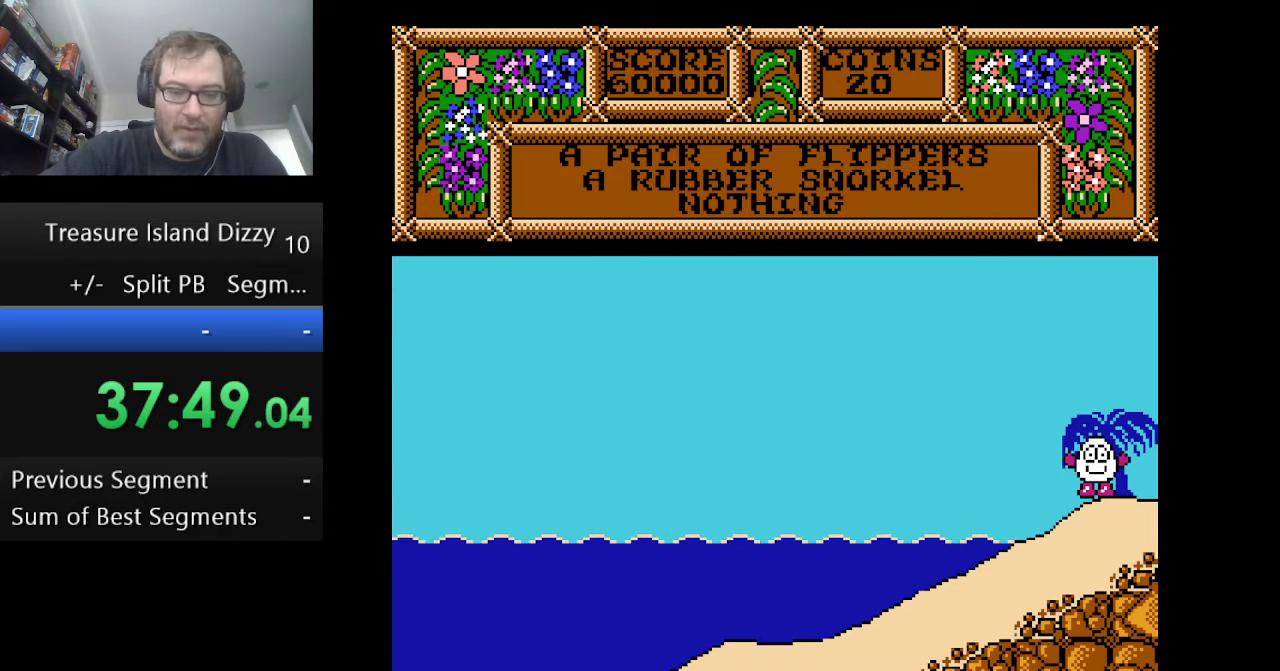
{"buttons": [], "events": []}
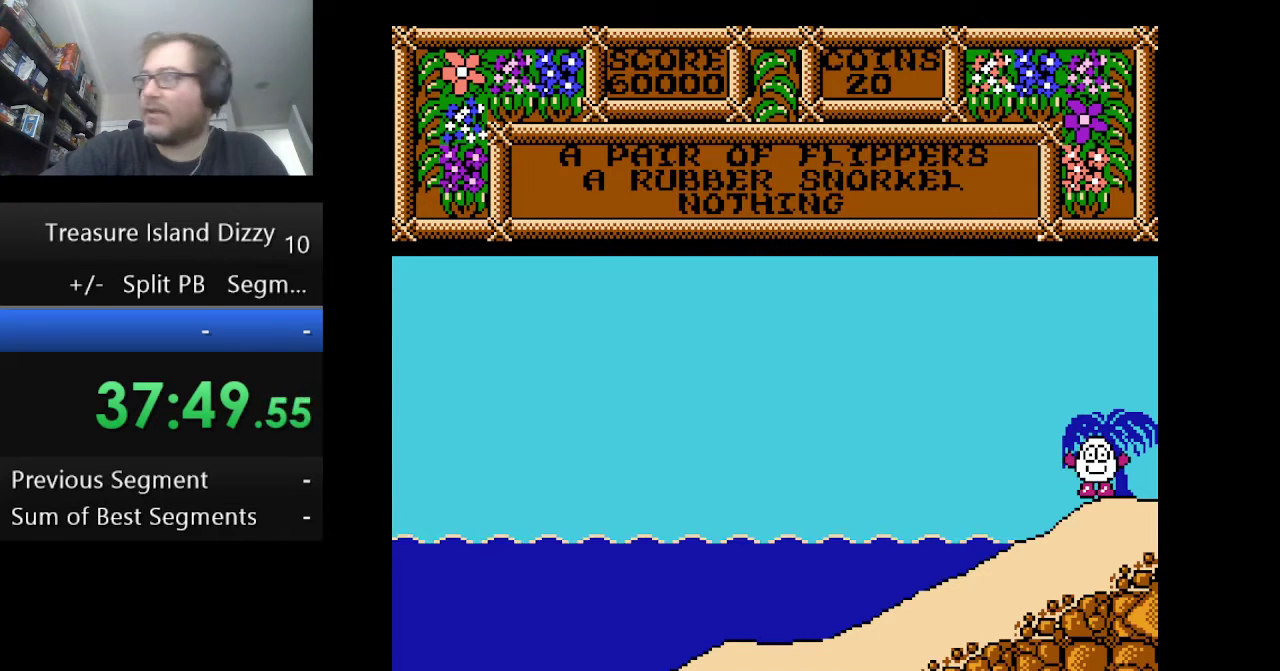
{"buttons": [], "events": []}
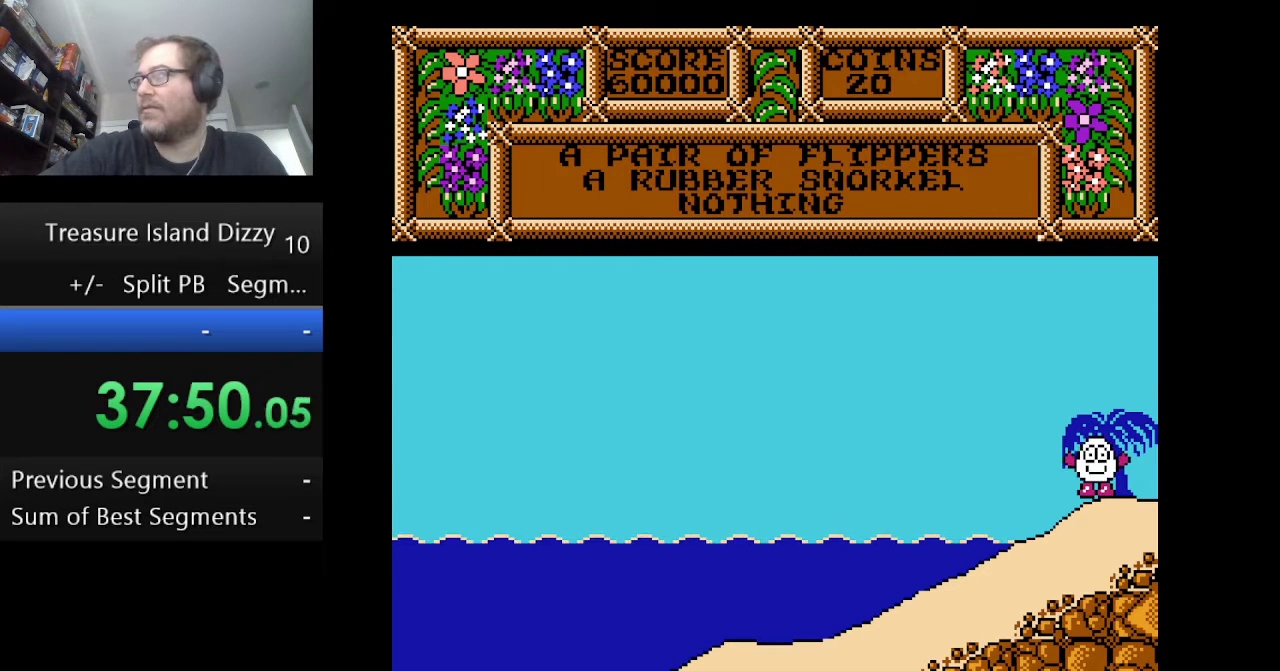
{"buttons": ["DPAD_LEFT"], "events": [[250, "DPAD_LEFT", "down"]]}
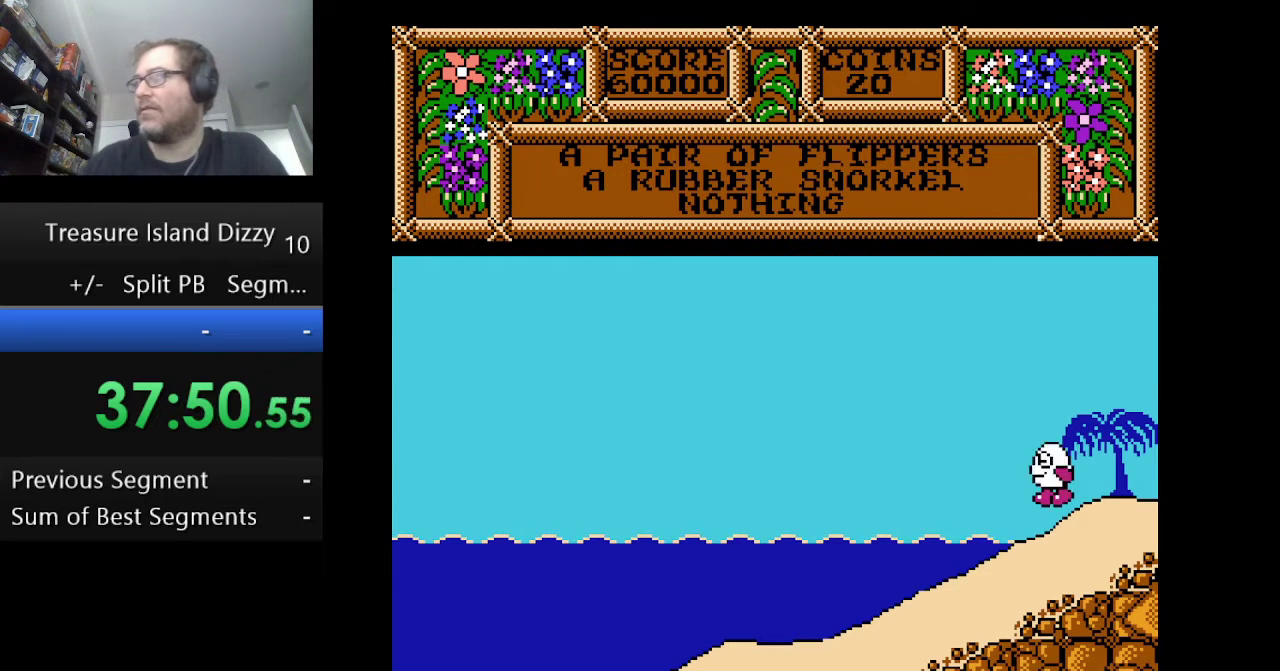
{"buttons": ["DPAD_LEFT"], "events": []}